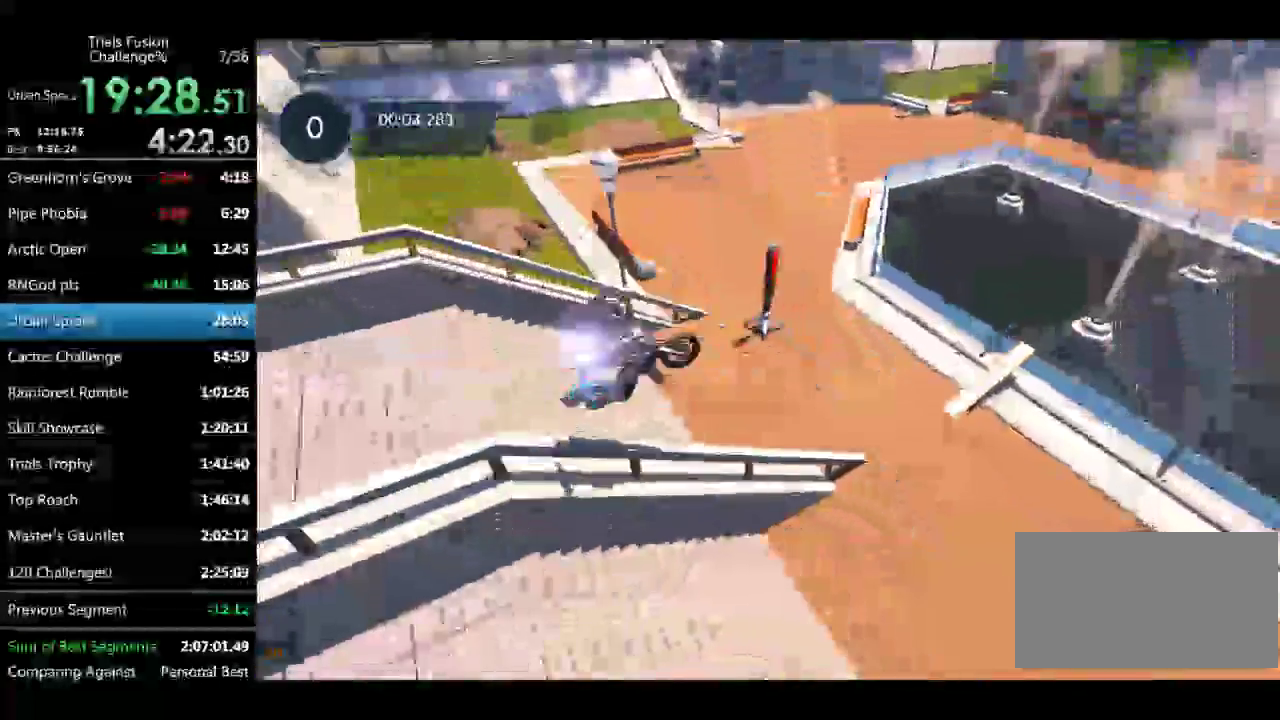
Gameplay with a controller (Xbox layout); each line is a JSON object with the inputs held at the frame after it. Not read: L3 R1 R3 TOUCHPAD X.
{"buttons": ["R2"], "left_stick": "left"}
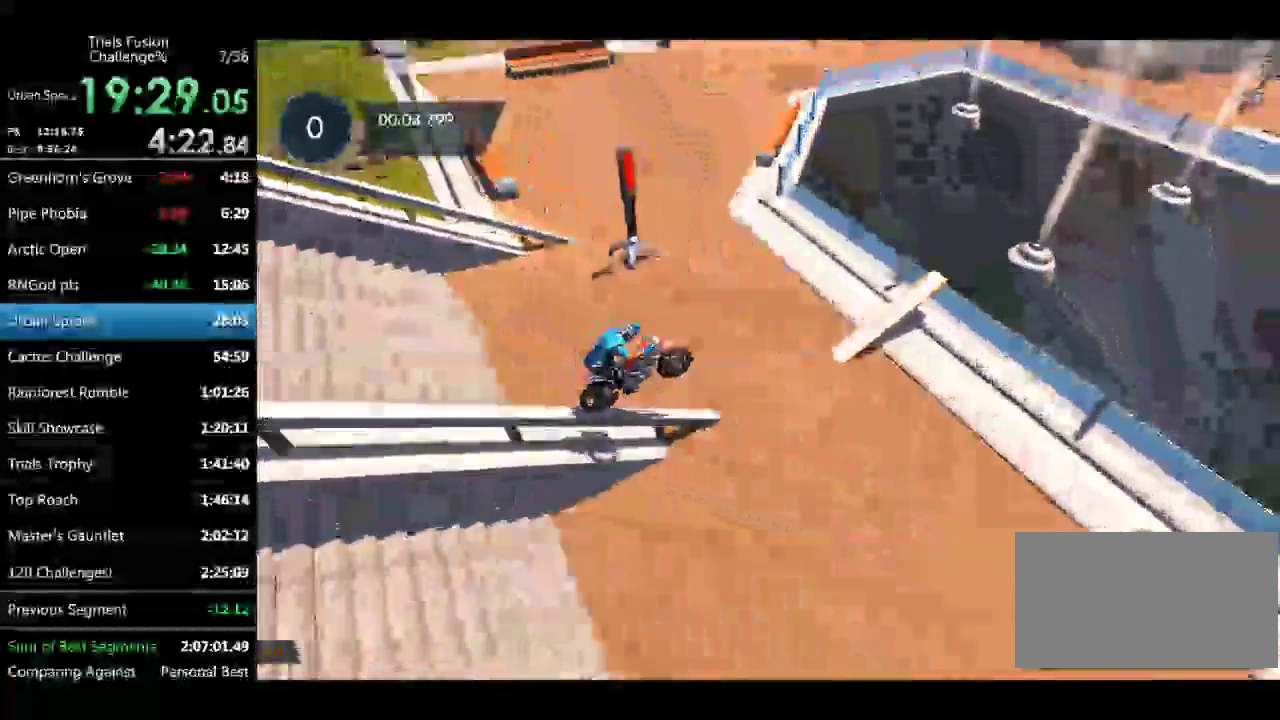
{"buttons": ["R2"], "left_stick": "right"}
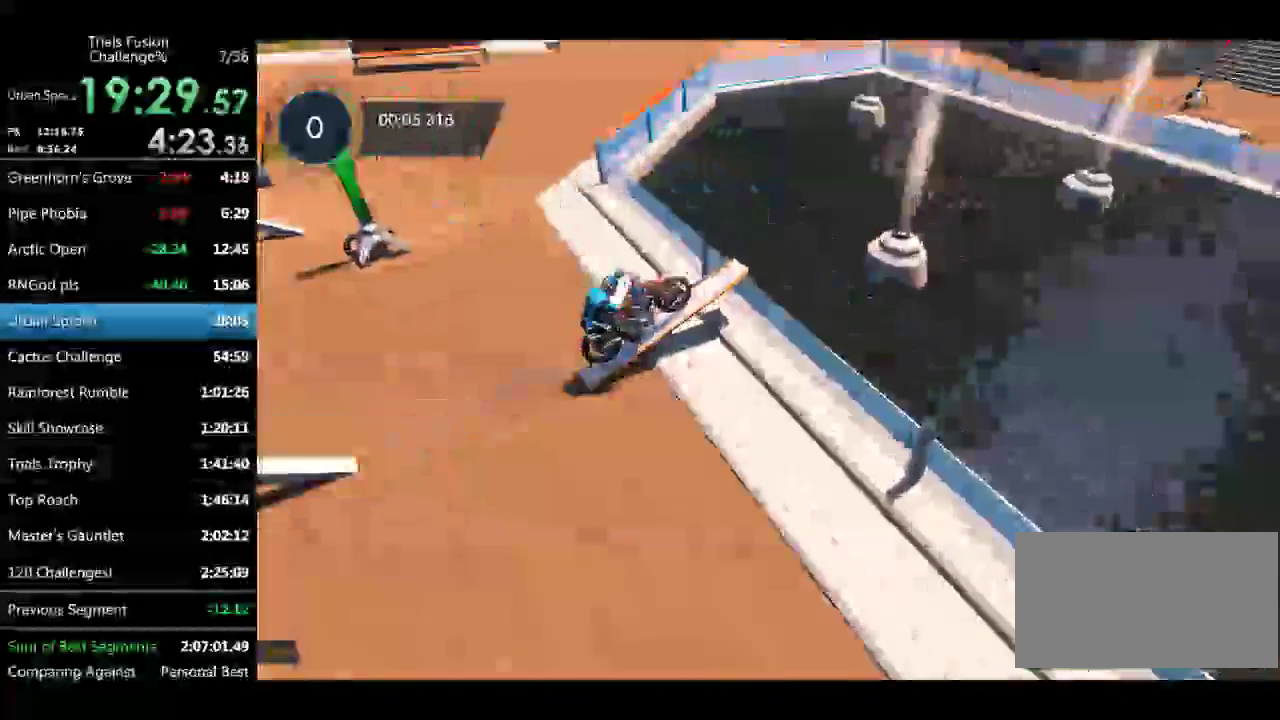
{"buttons": ["R2"], "left_stick": "right"}
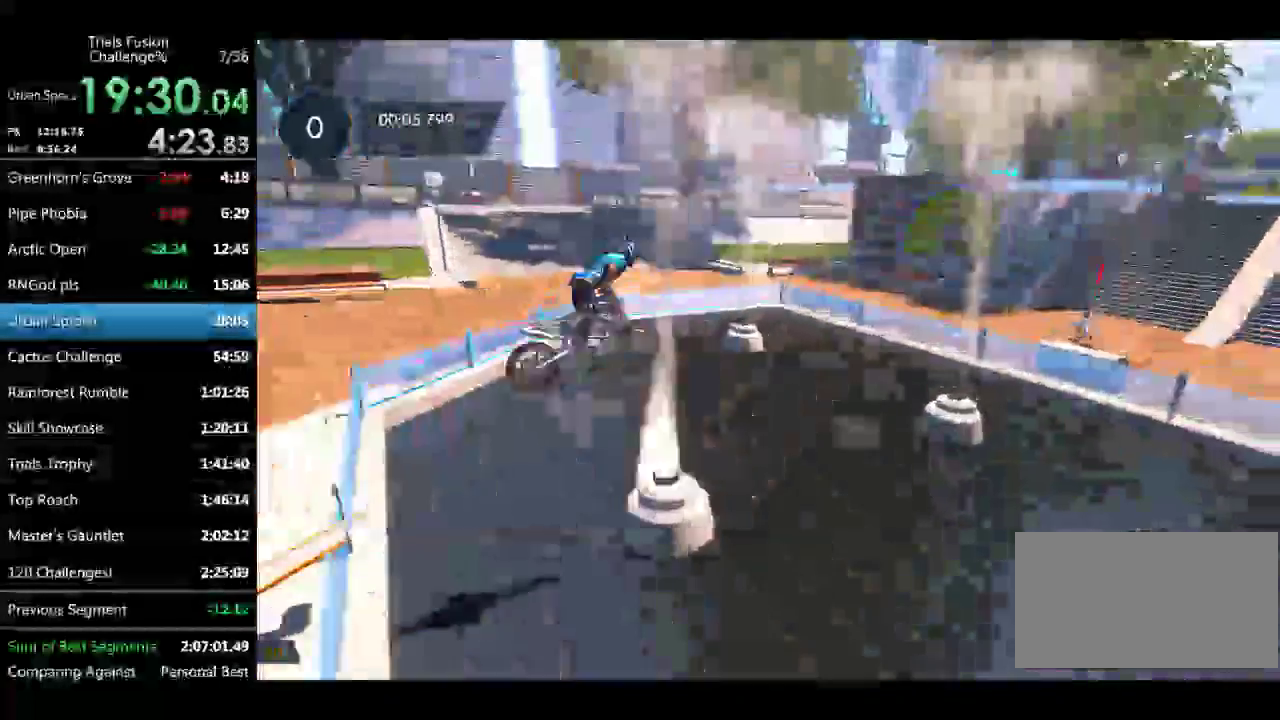
{"buttons": [], "left_stick": "down-right"}